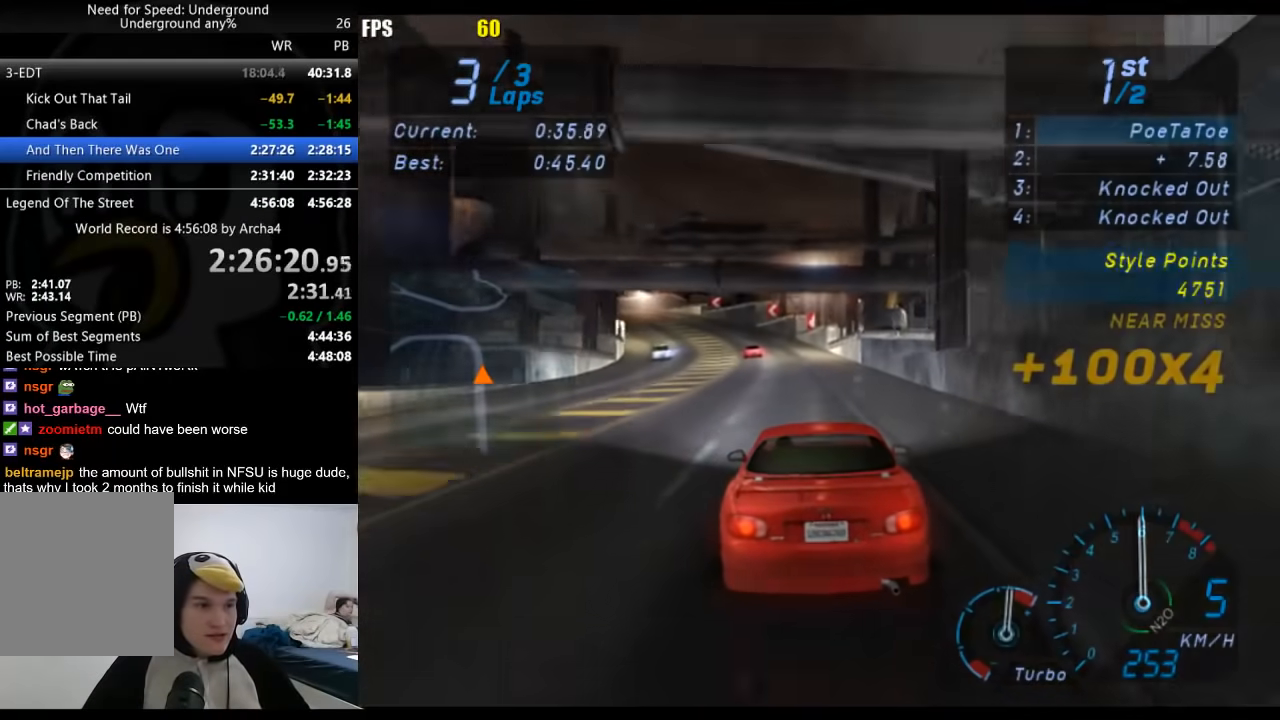
Gameplay with a controller (Xbox layout); each line is a JSON object with the inputs held at the frame after it (dt_ms = milliseconds from this image to that frame). "events" lists button and stick changes between this image and that frame as [ms after this image, input, new state], when the widget could be followed in between. Not read: R2.
{"dt_ms": 500, "buttons": [], "left_stick": "down-left", "right_stick": "center", "events": [[183, "left_stick", "down-left"], [350, "left_stick", "center"], [483, "left_stick", "down-left"]]}
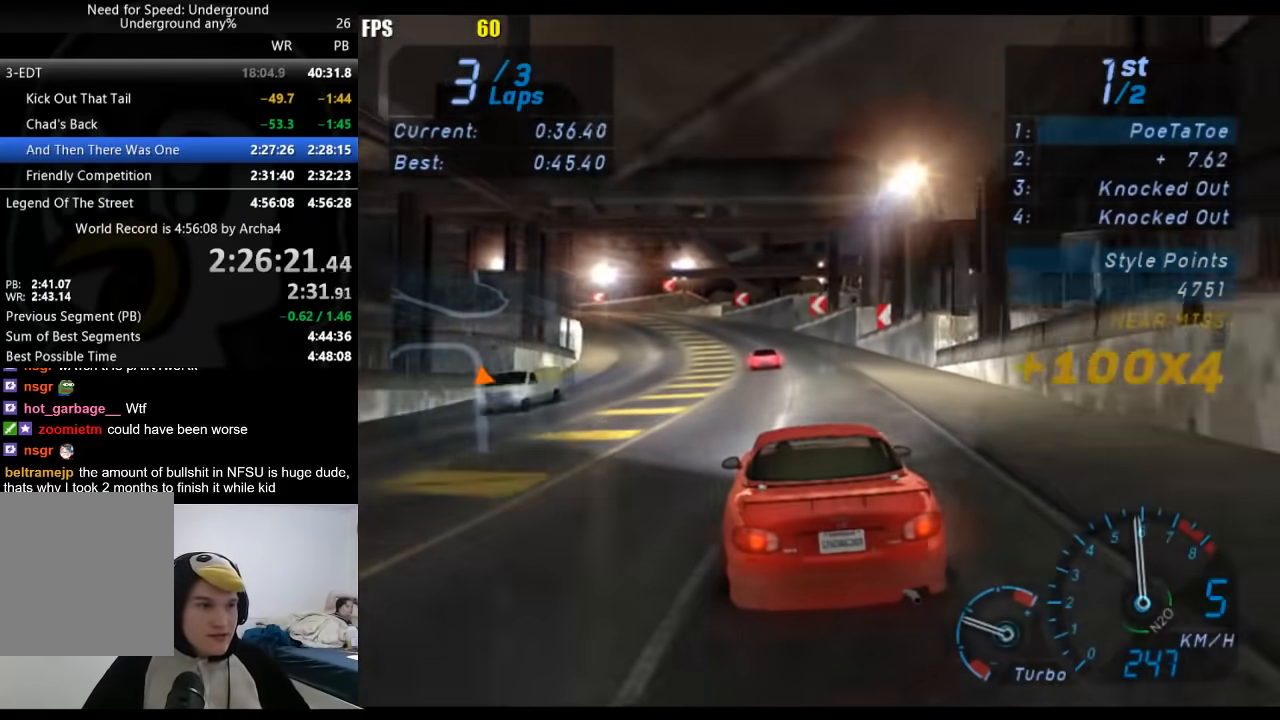
{"dt_ms": 500, "buttons": [], "left_stick": "down-left", "right_stick": "center", "events": [[350, "left_stick", "center"], [467, "left_stick", "down-left"]]}
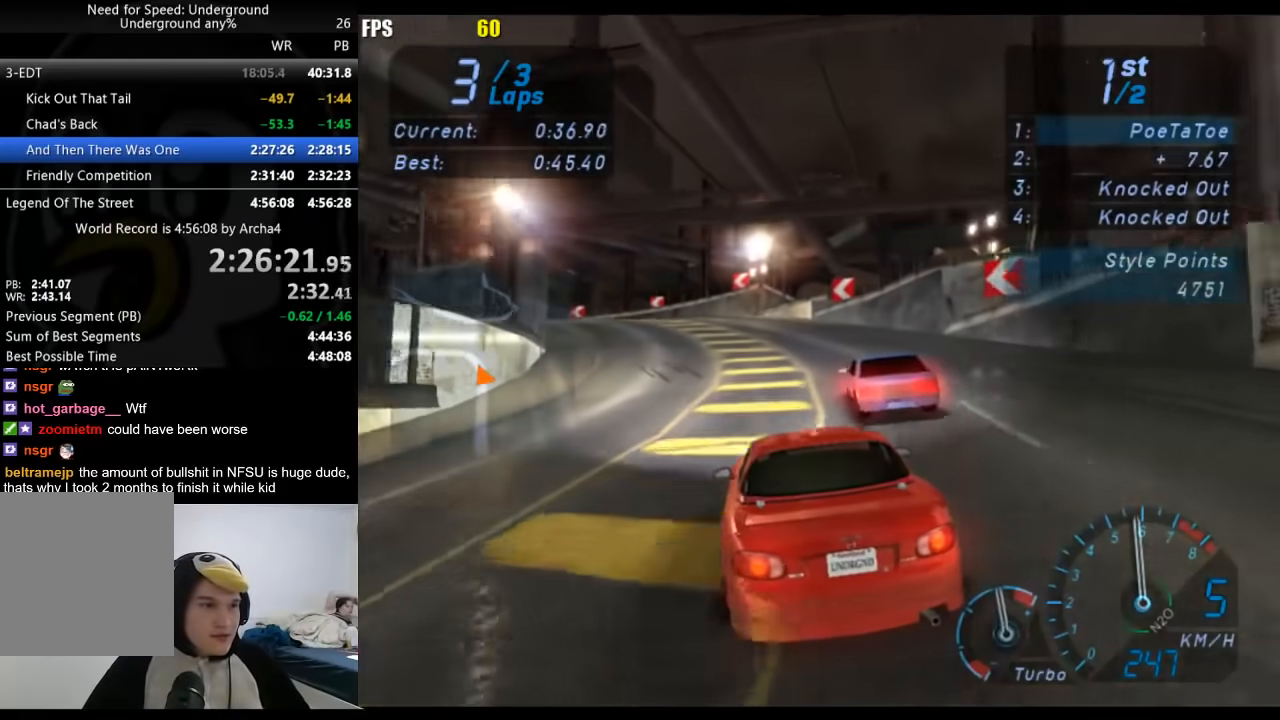
{"dt_ms": 500, "buttons": [], "left_stick": "down-left", "right_stick": "center", "events": []}
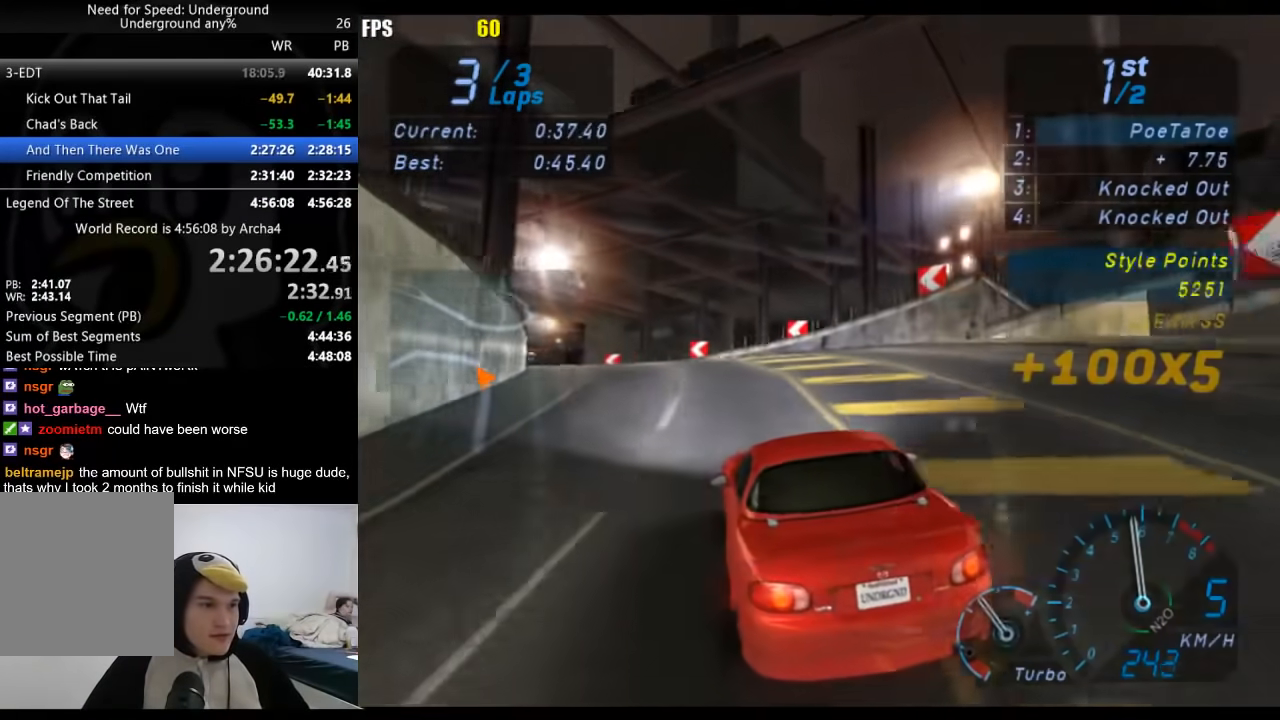
{"dt_ms": 500, "buttons": [], "left_stick": "down-left", "right_stick": "center", "events": []}
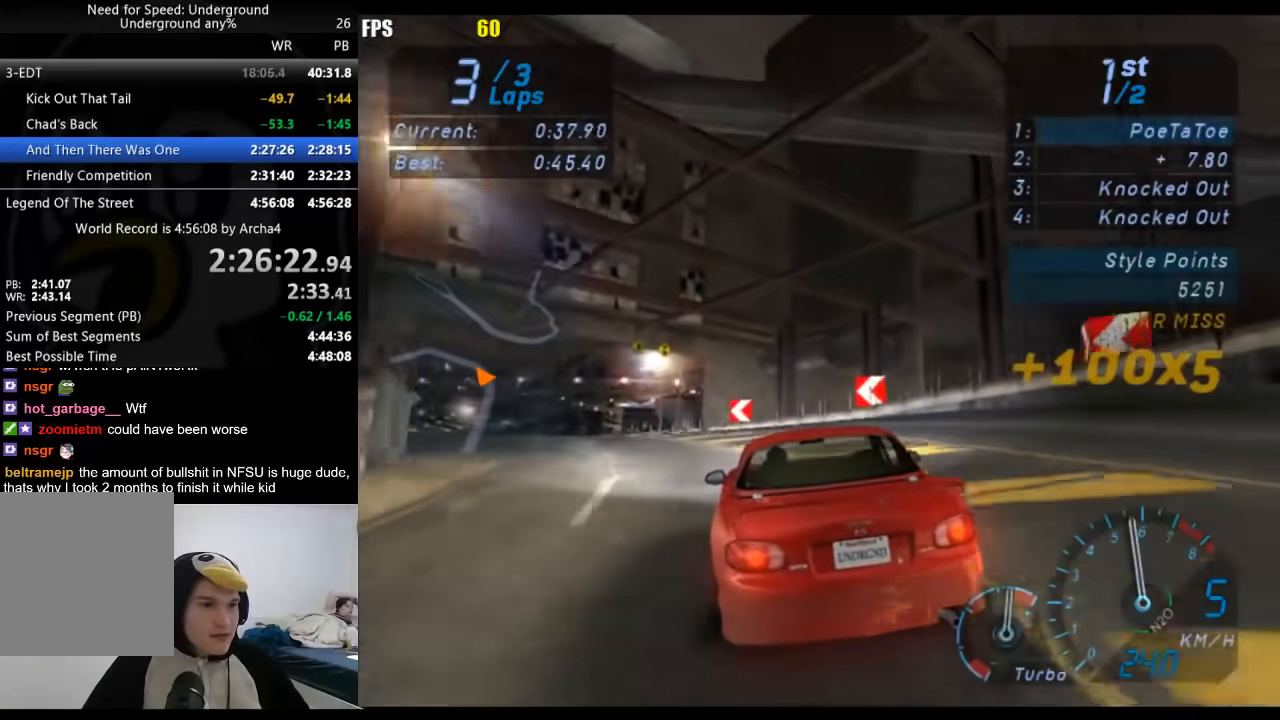
{"dt_ms": 500, "buttons": [], "left_stick": "down-left", "right_stick": "center", "events": []}
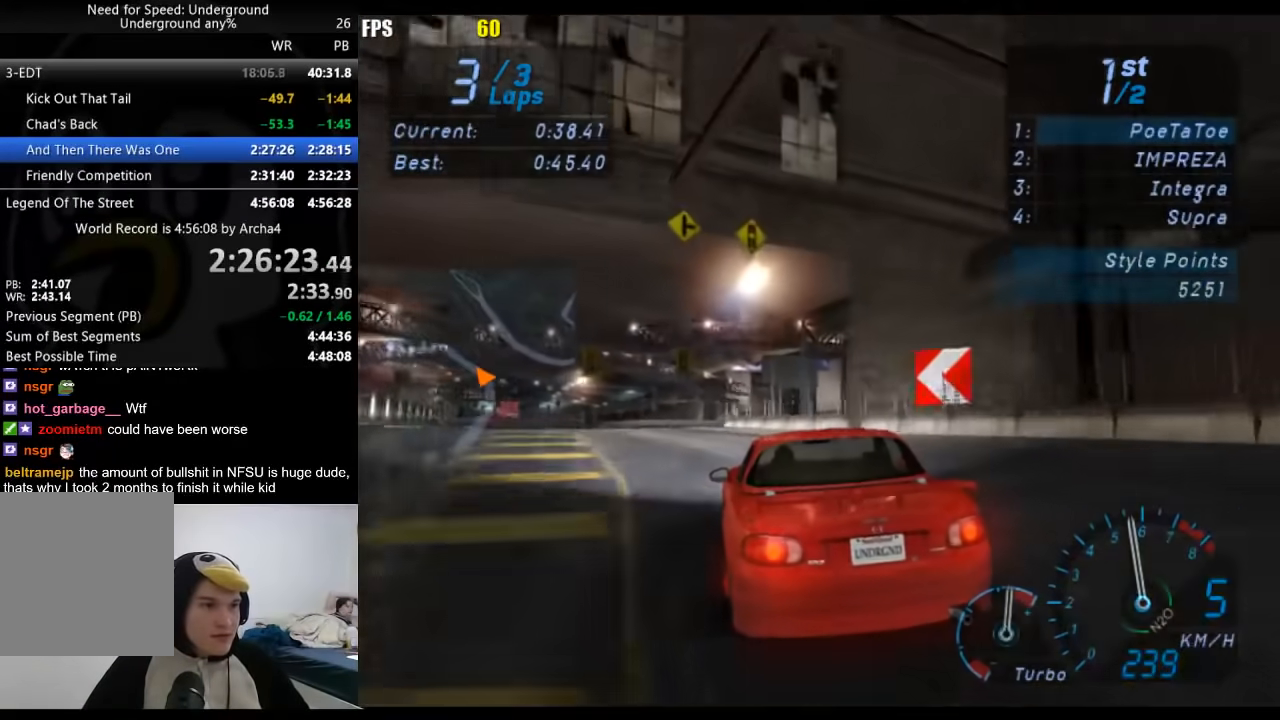
{"dt_ms": 500, "buttons": [], "left_stick": "down-left", "right_stick": "center", "events": []}
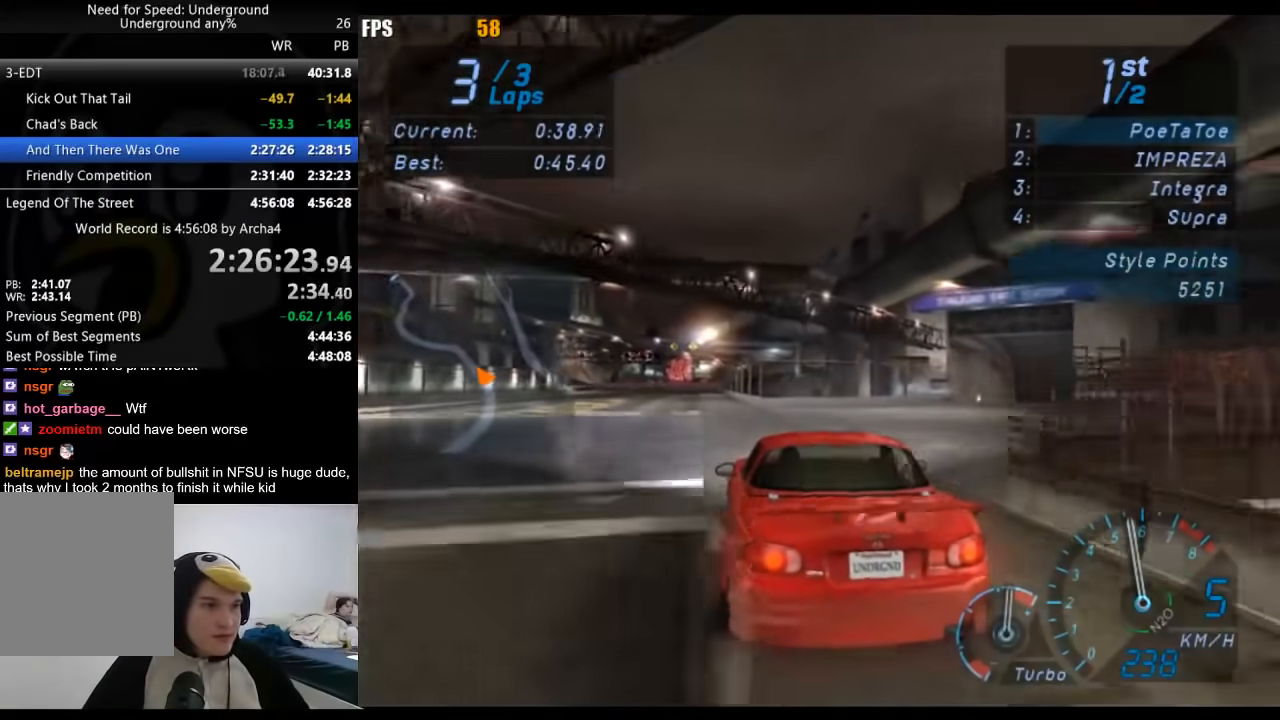
{"dt_ms": 500, "buttons": [], "left_stick": "center", "right_stick": "center", "events": [[133, "left_stick", "left"], [250, "left_stick", "center"]]}
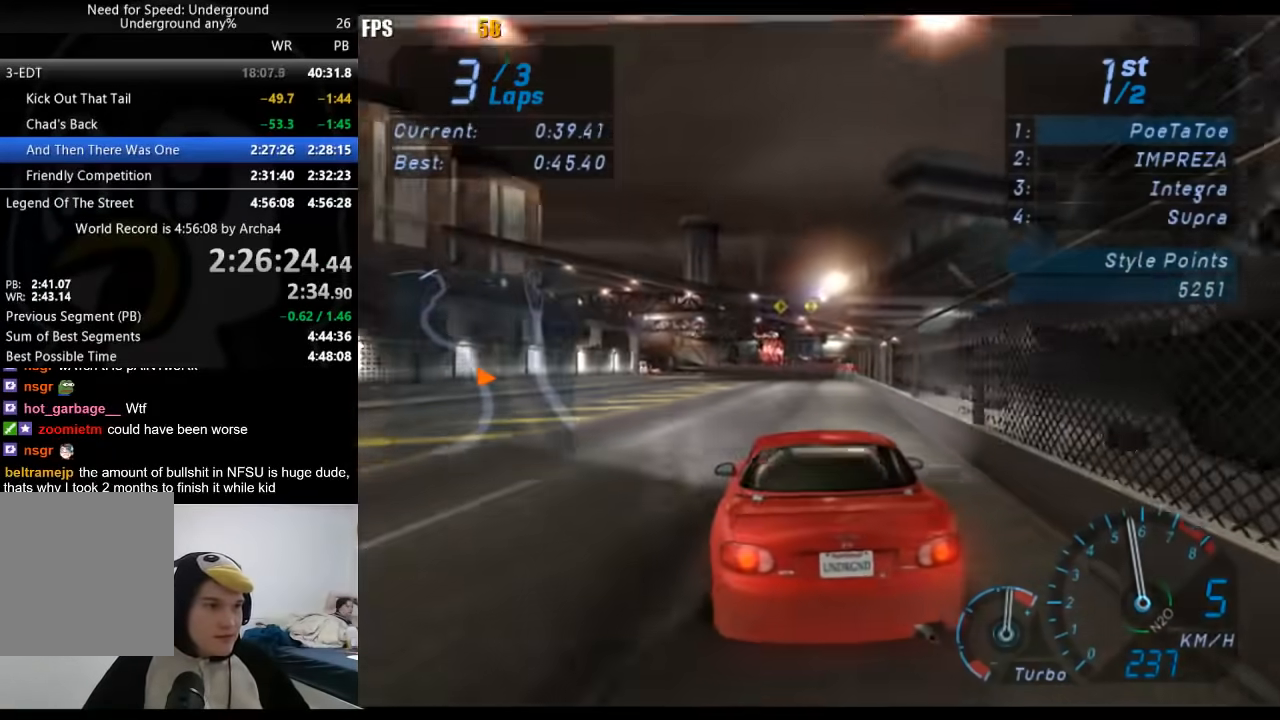
{"dt_ms": 500, "buttons": [], "left_stick": "center", "right_stick": "center", "events": [[117, "left_stick", "down-left"], [283, "left_stick", "center"]]}
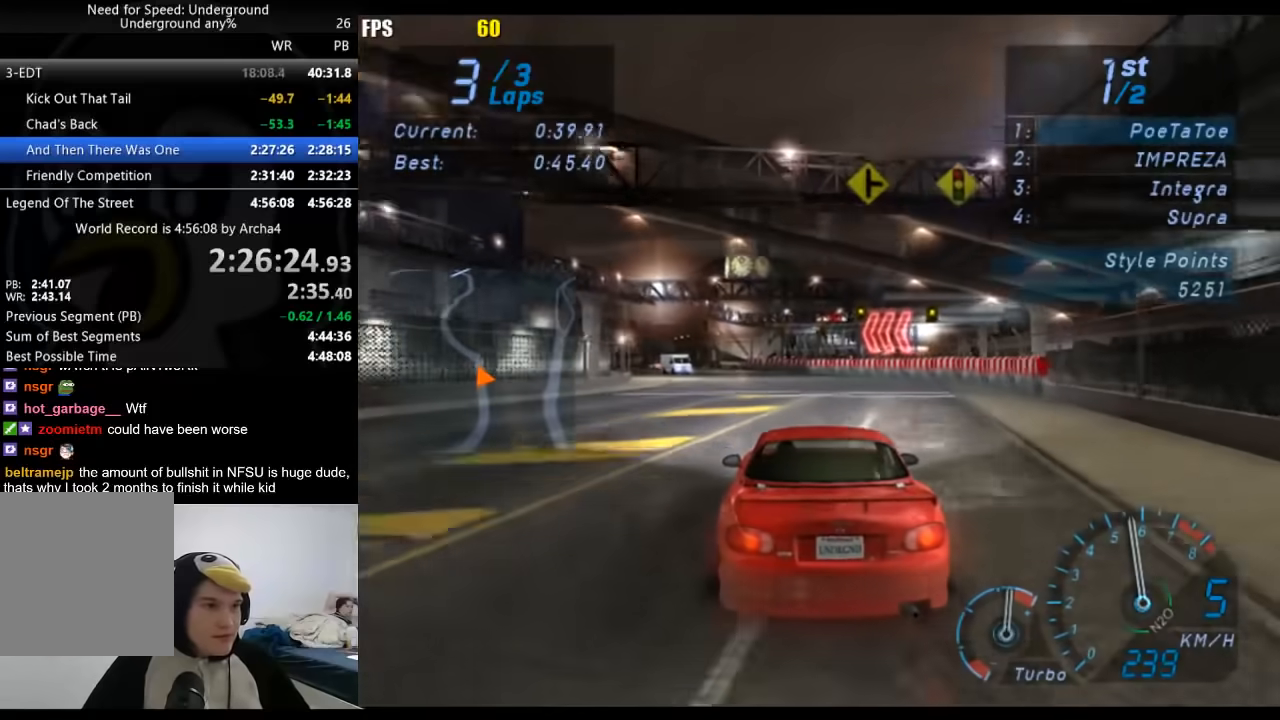
{"dt_ms": 500, "buttons": [], "left_stick": "down-left", "right_stick": "center"}
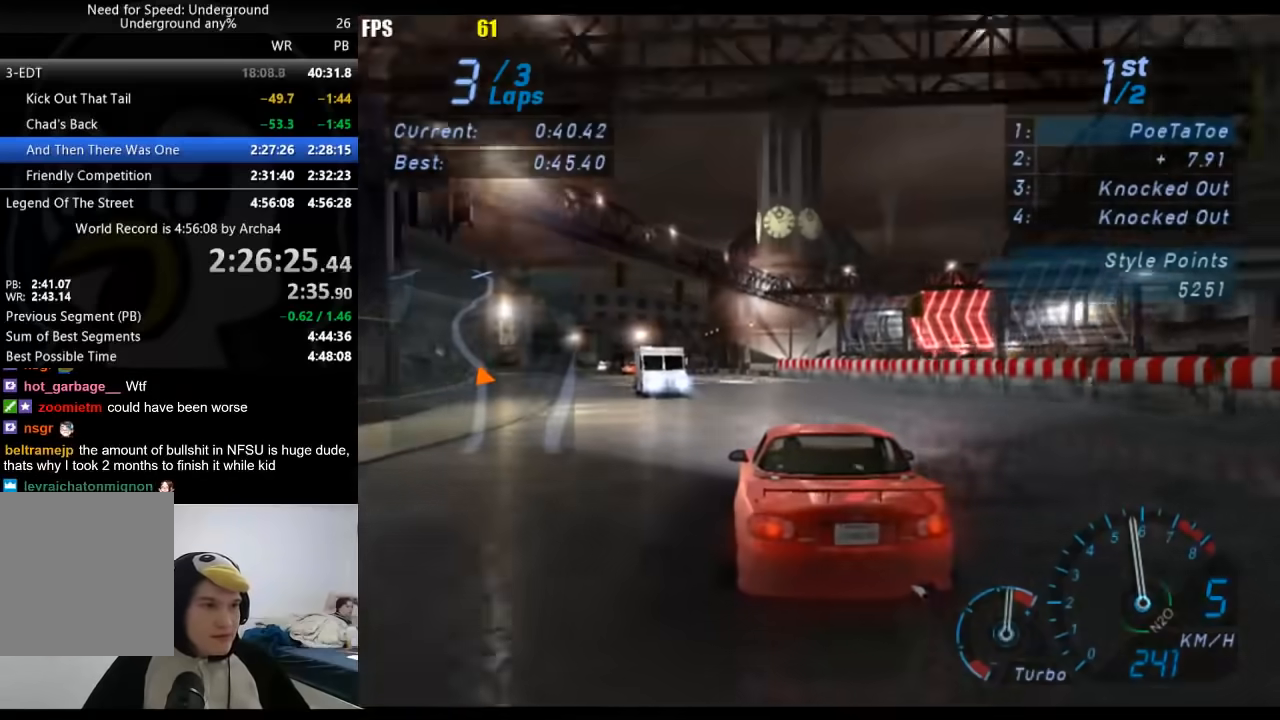
{"dt_ms": 500, "buttons": [], "left_stick": "center", "right_stick": "center"}
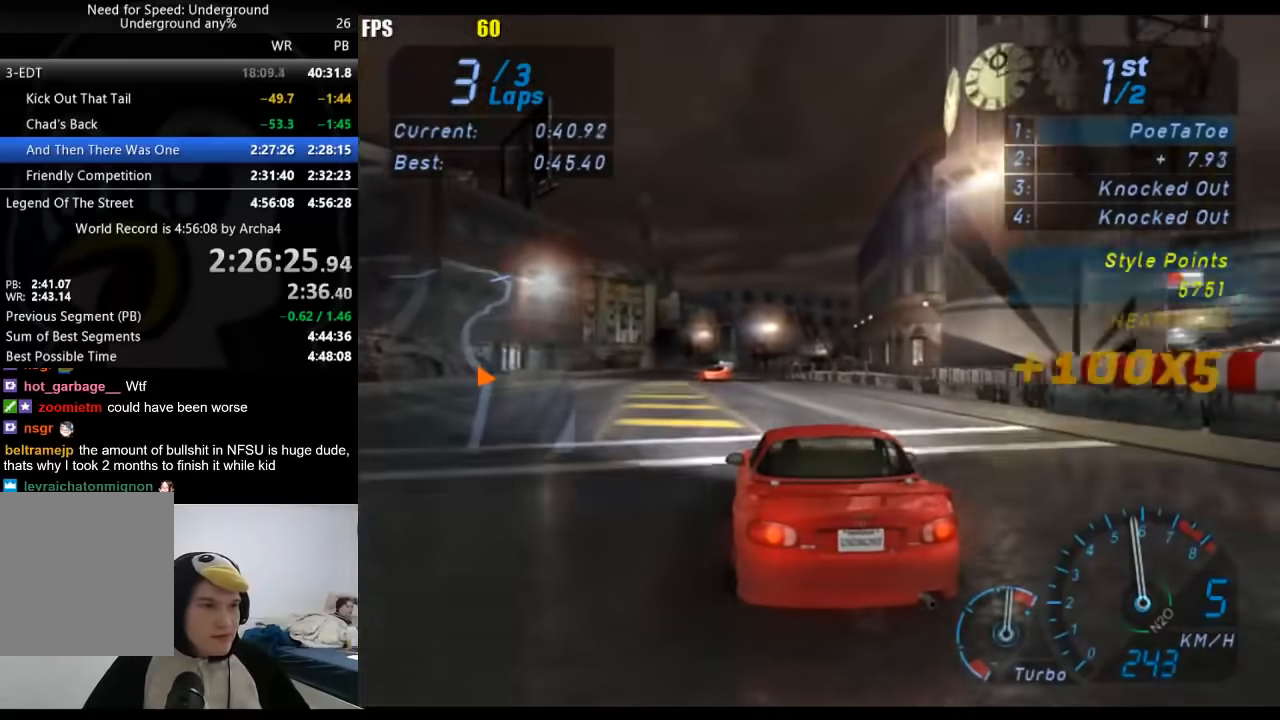
{"dt_ms": 500, "buttons": [], "left_stick": "center", "right_stick": "center", "events": [[250, "left_stick", "left"], [350, "left_stick", "center"]]}
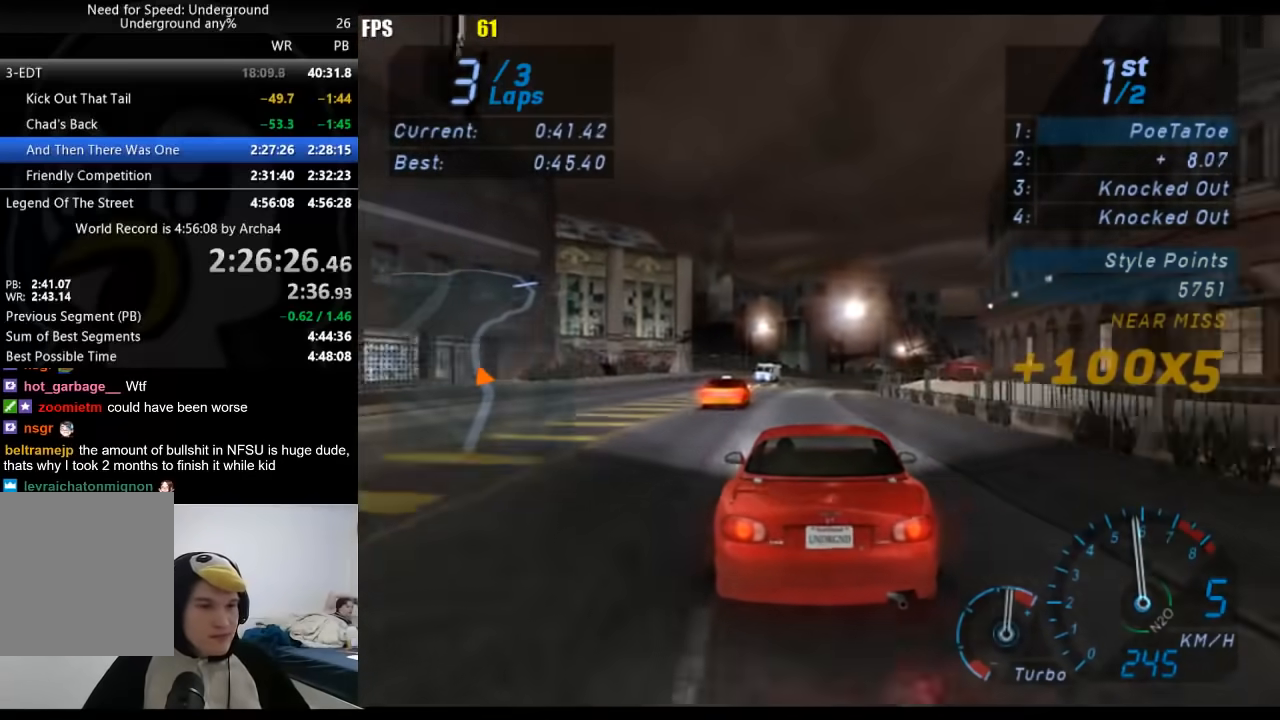
{"dt_ms": 500, "buttons": [], "left_stick": "center", "right_stick": "center", "events": [[350, "left_stick", "right"], [500, "left_stick", "center"]]}
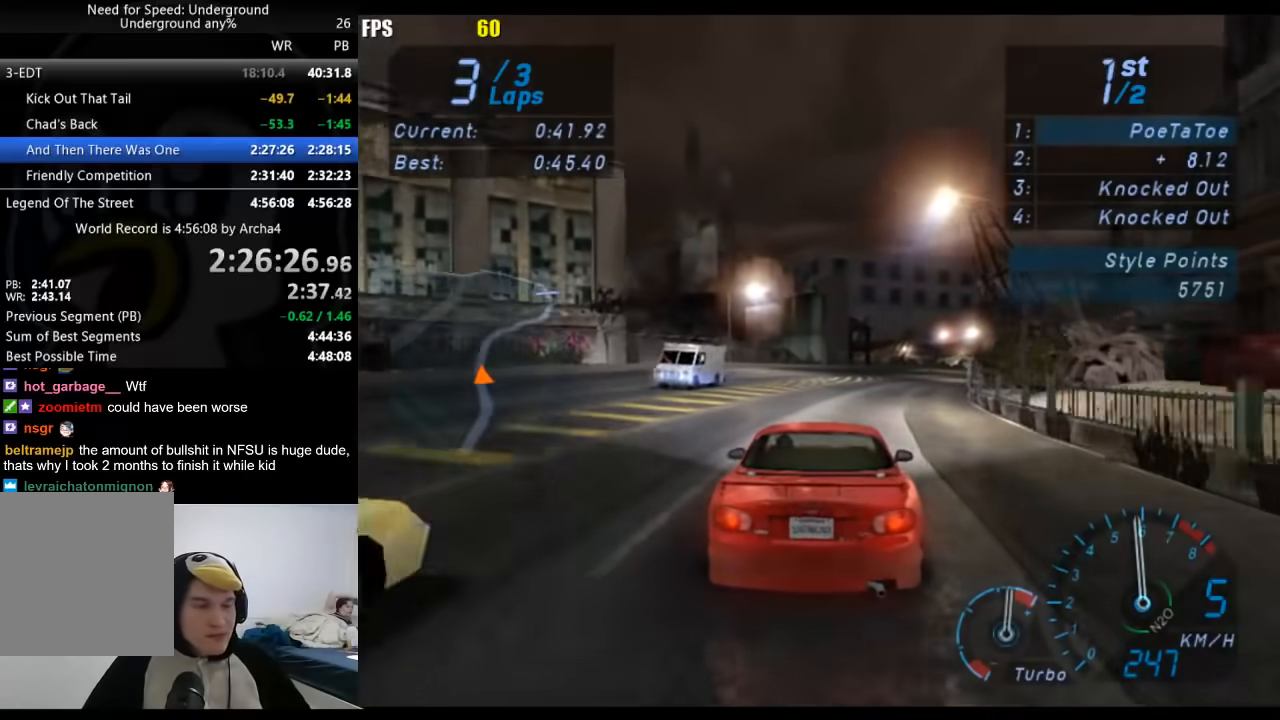
{"dt_ms": 500, "buttons": [], "left_stick": "right", "right_stick": "center", "events": [[133, "left_stick", "right"], [283, "left_stick", "center"], [383, "left_stick", "right"]]}
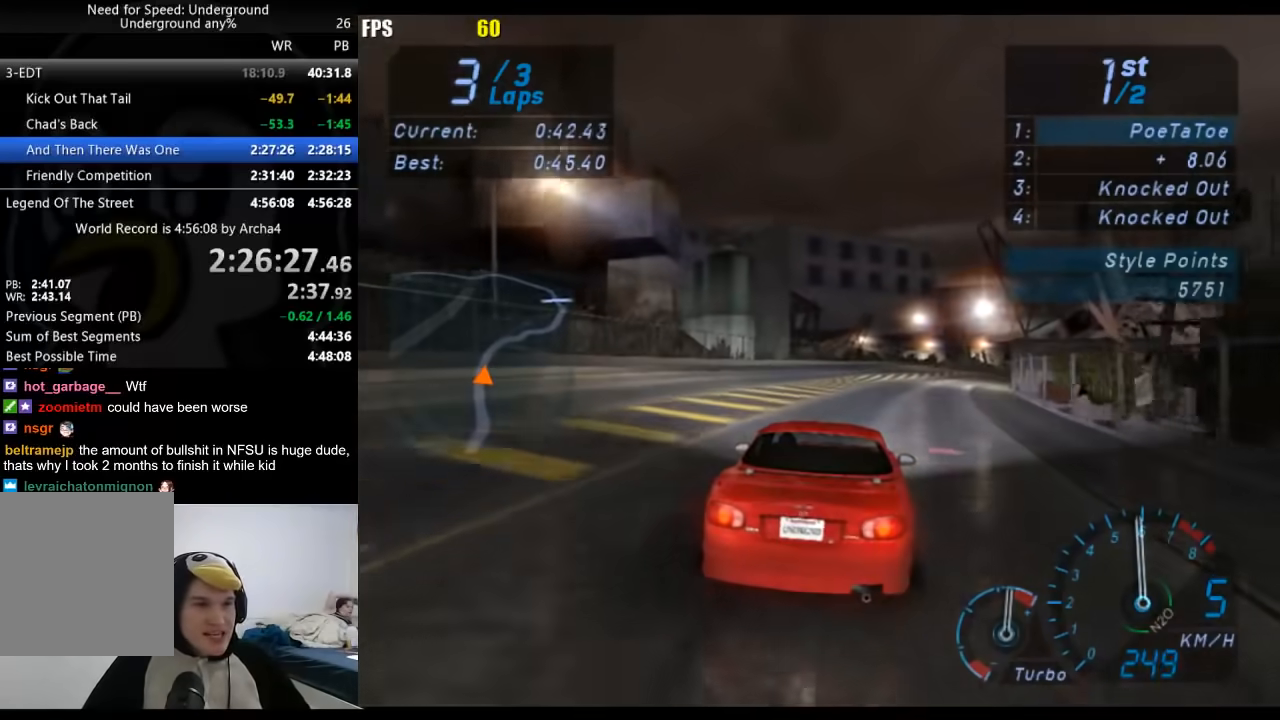
{"dt_ms": 500, "buttons": [], "left_stick": "right", "right_stick": "center", "events": [[50, "left_stick", "center"], [133, "left_stick", "right"], [333, "left_stick", "center"], [450, "left_stick", "right"]]}
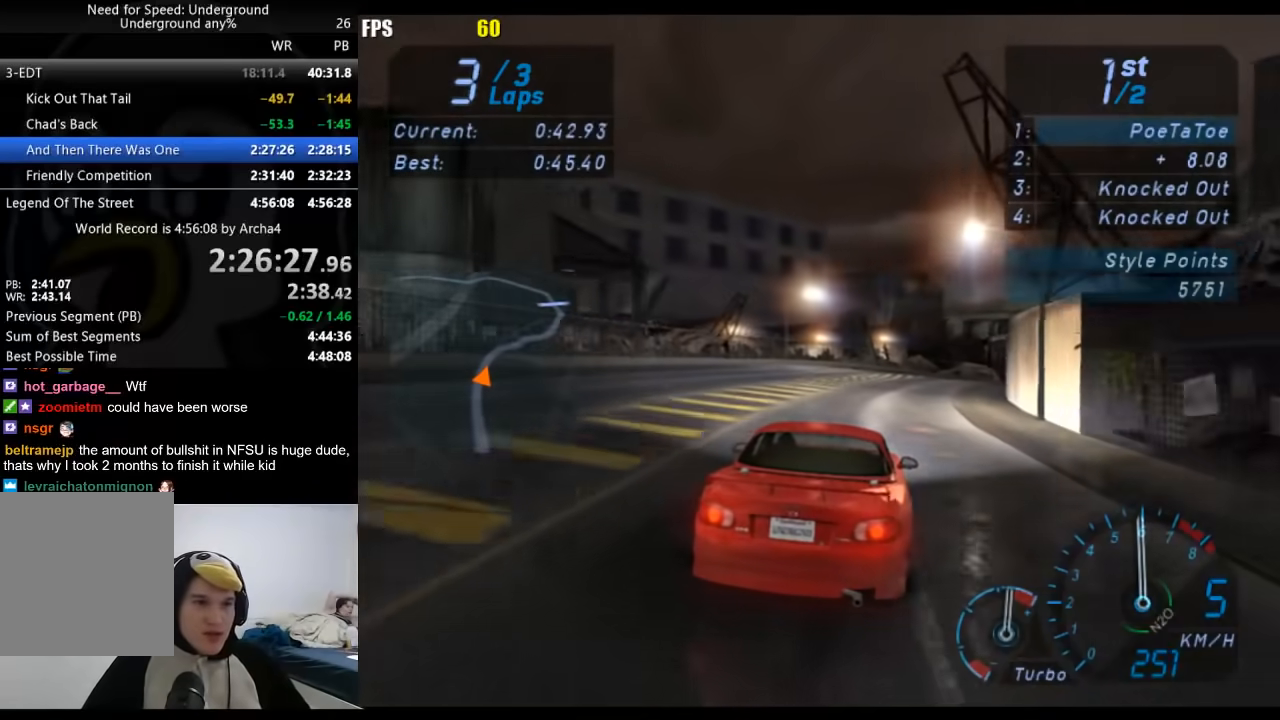
{"dt_ms": 500, "buttons": [], "left_stick": "right", "right_stick": "center", "events": [[117, "left_stick", "center"], [183, "left_stick", "right"]]}
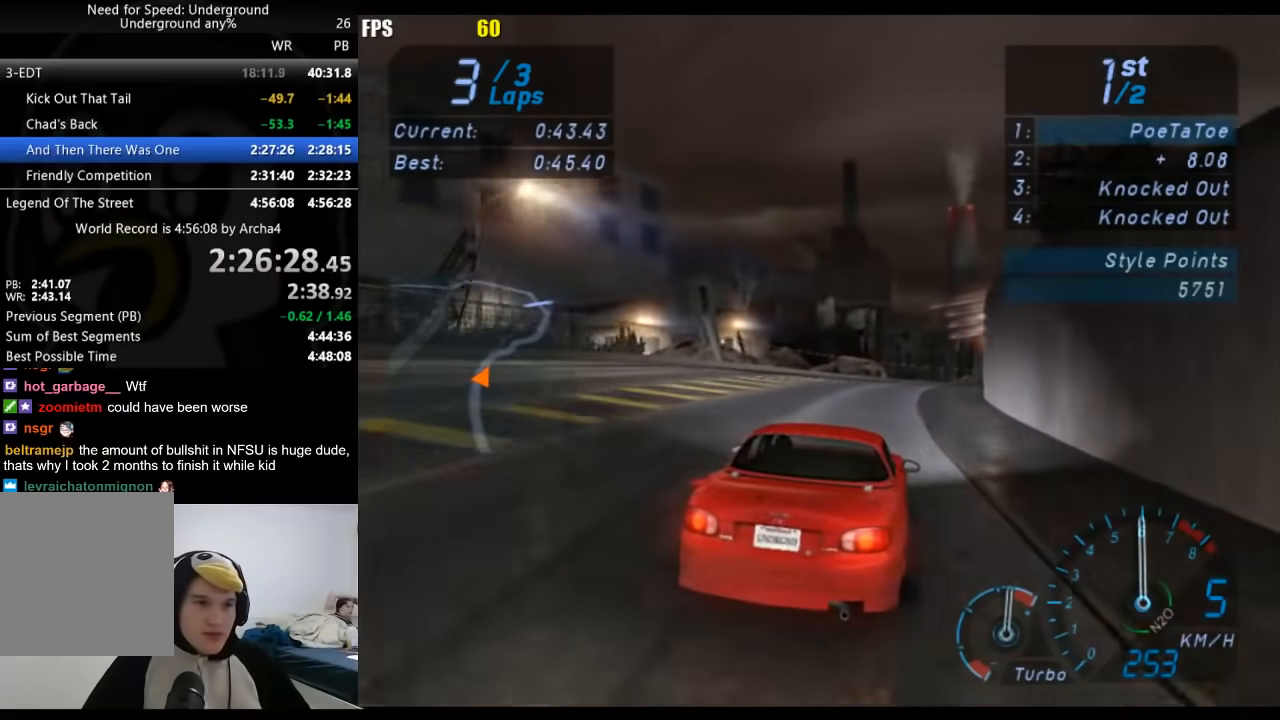
{"dt_ms": 500, "buttons": [], "left_stick": "center", "right_stick": "center", "events": [[250, "left_stick", "center"], [317, "left_stick", "right"], [500, "left_stick", "center"]]}
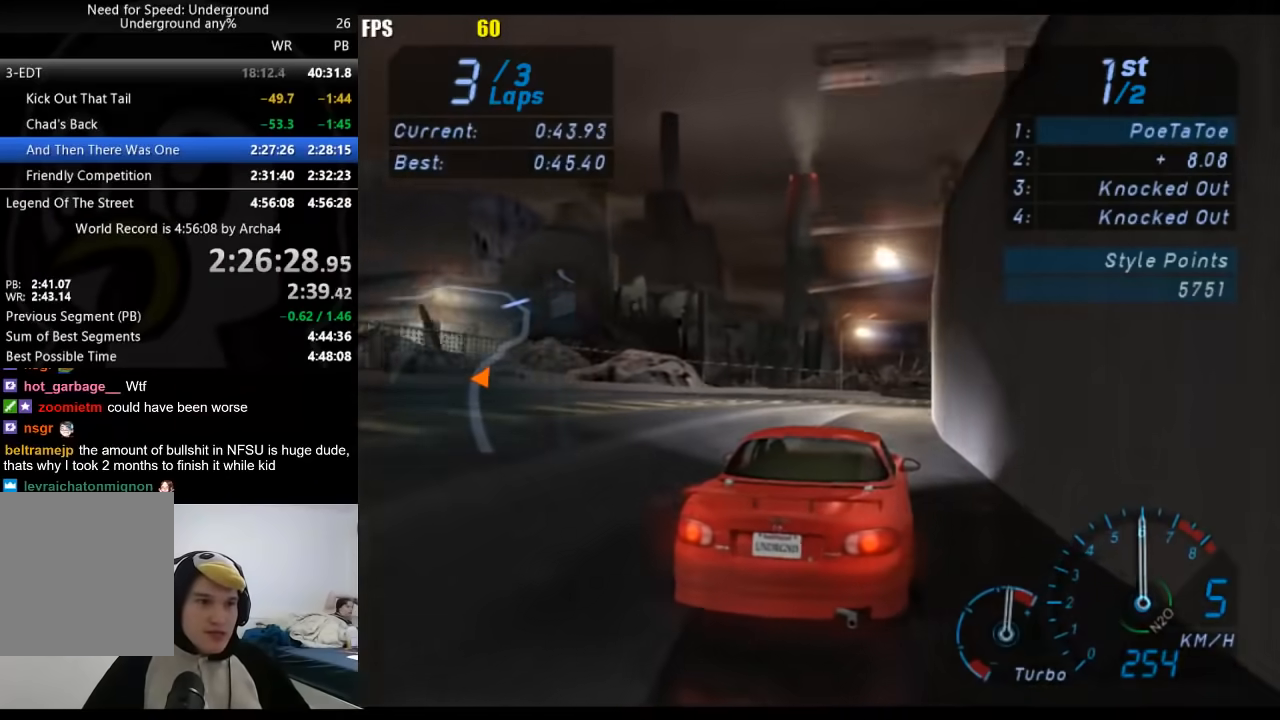
{"dt_ms": 500, "buttons": [], "left_stick": "center", "right_stick": "center", "events": [[100, "left_stick", "right"], [233, "left_stick", "center"]]}
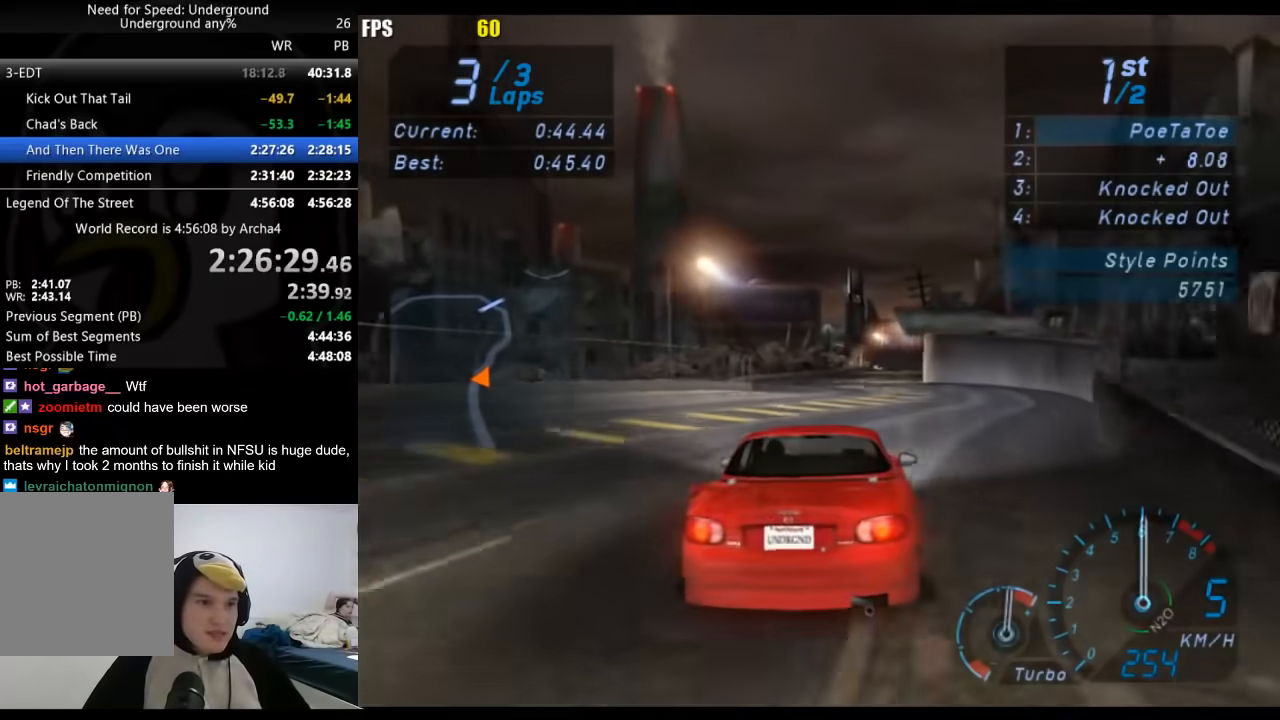
{"dt_ms": 500, "buttons": [], "left_stick": "right", "right_stick": "center", "events": [[233, "left_stick", "right"], [383, "left_stick", "center"], [500, "left_stick", "right"]]}
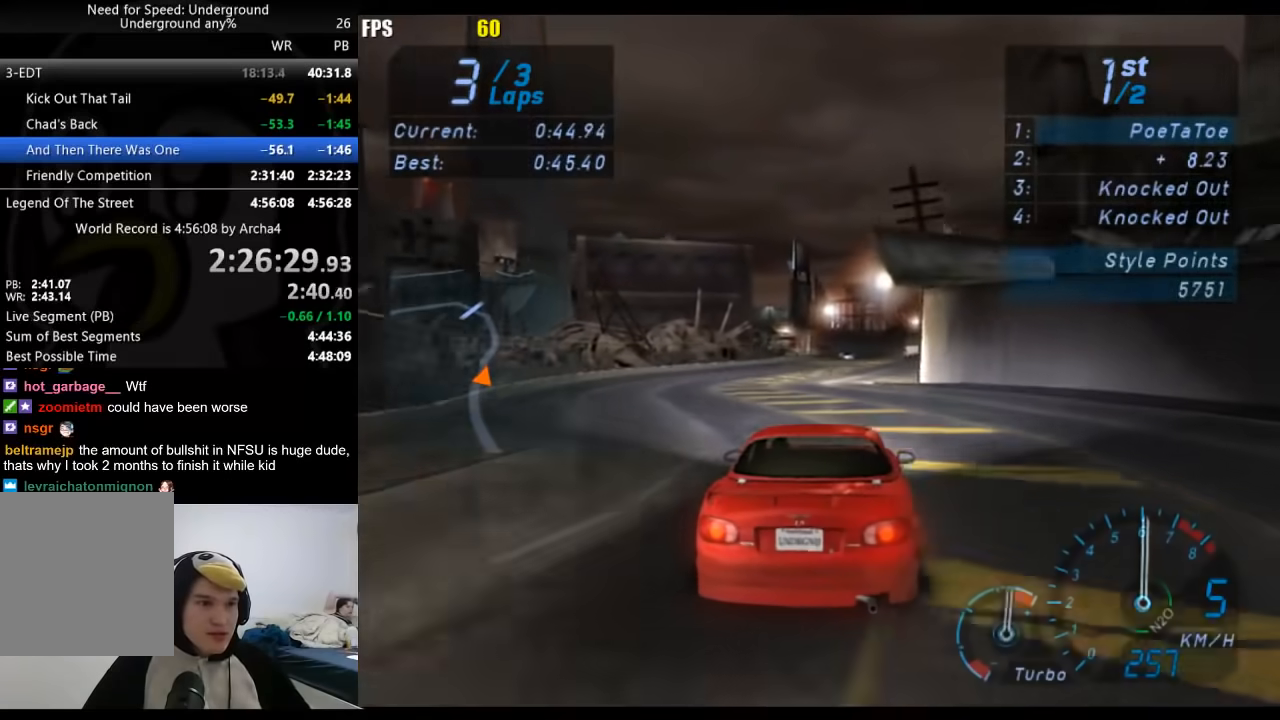
{"dt_ms": 500, "buttons": [], "left_stick": "center", "right_stick": "center", "events": [[200, "left_stick", "center"]]}
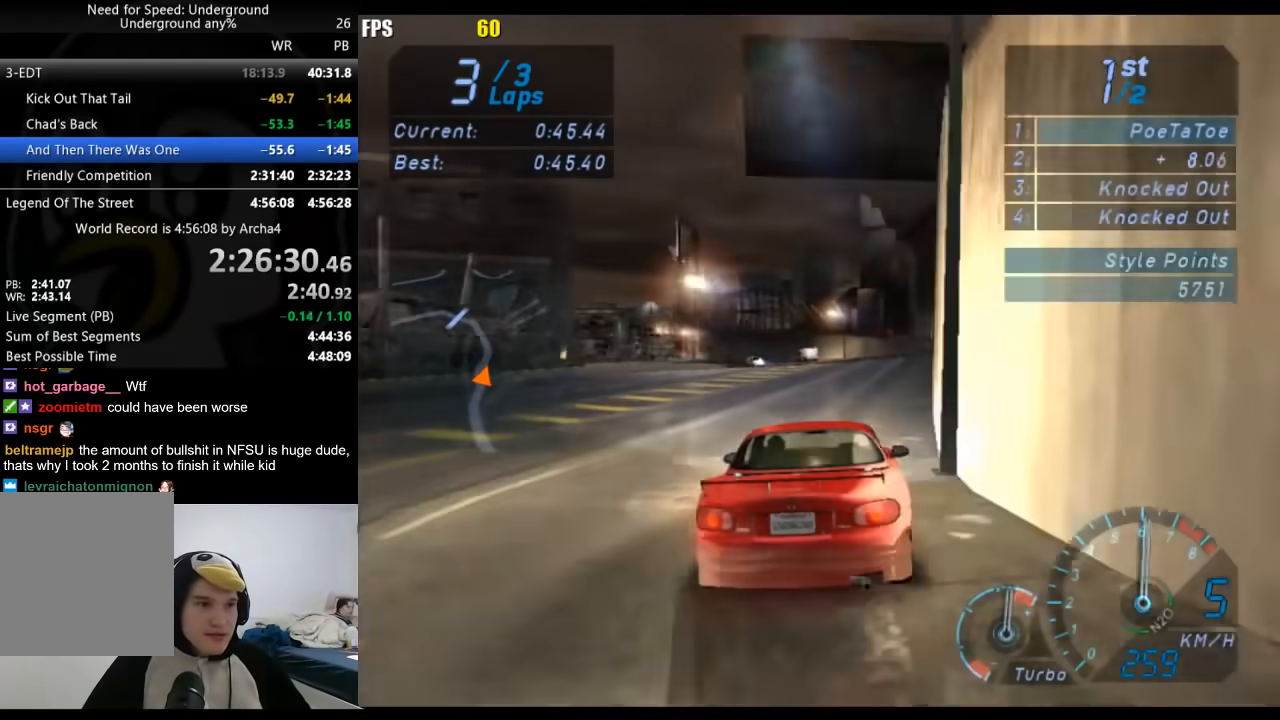
{"dt_ms": 500, "buttons": [], "left_stick": "down-left", "right_stick": "center", "events": [[333, "left_stick", "left"], [383, "left_stick", "down-left"]]}
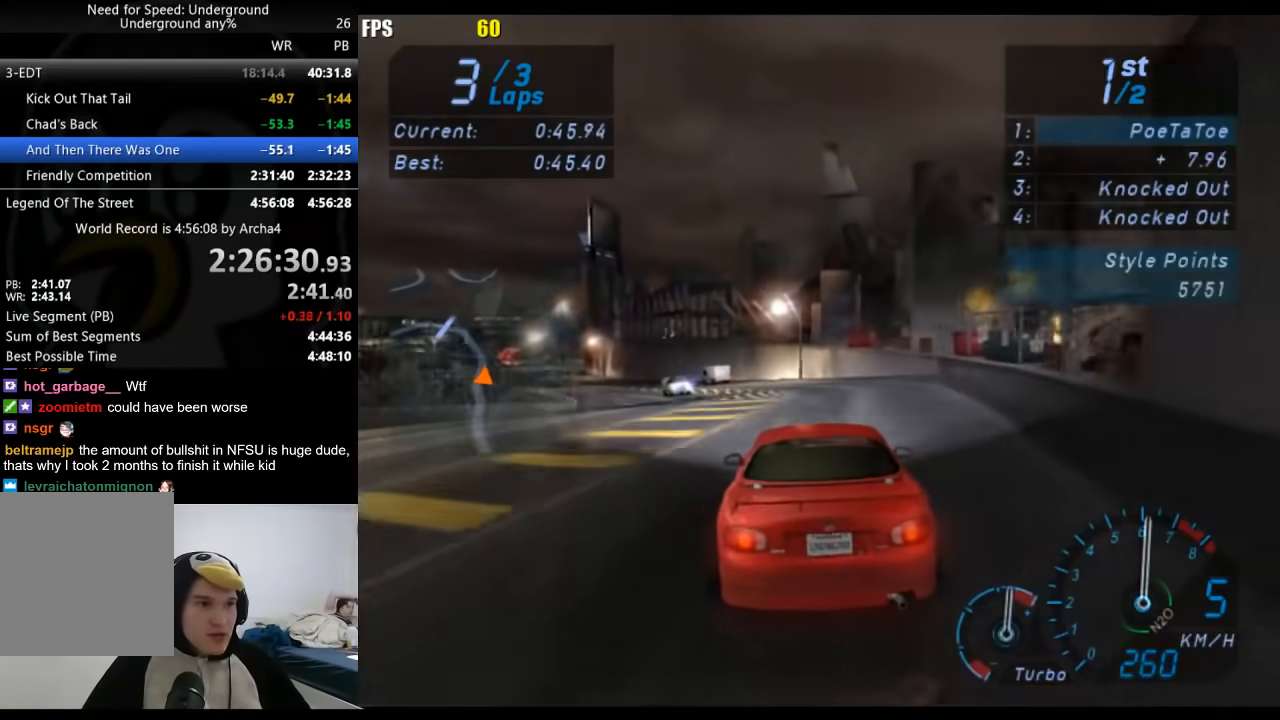
{"dt_ms": 500, "buttons": [], "left_stick": "down-left", "right_stick": "center", "events": []}
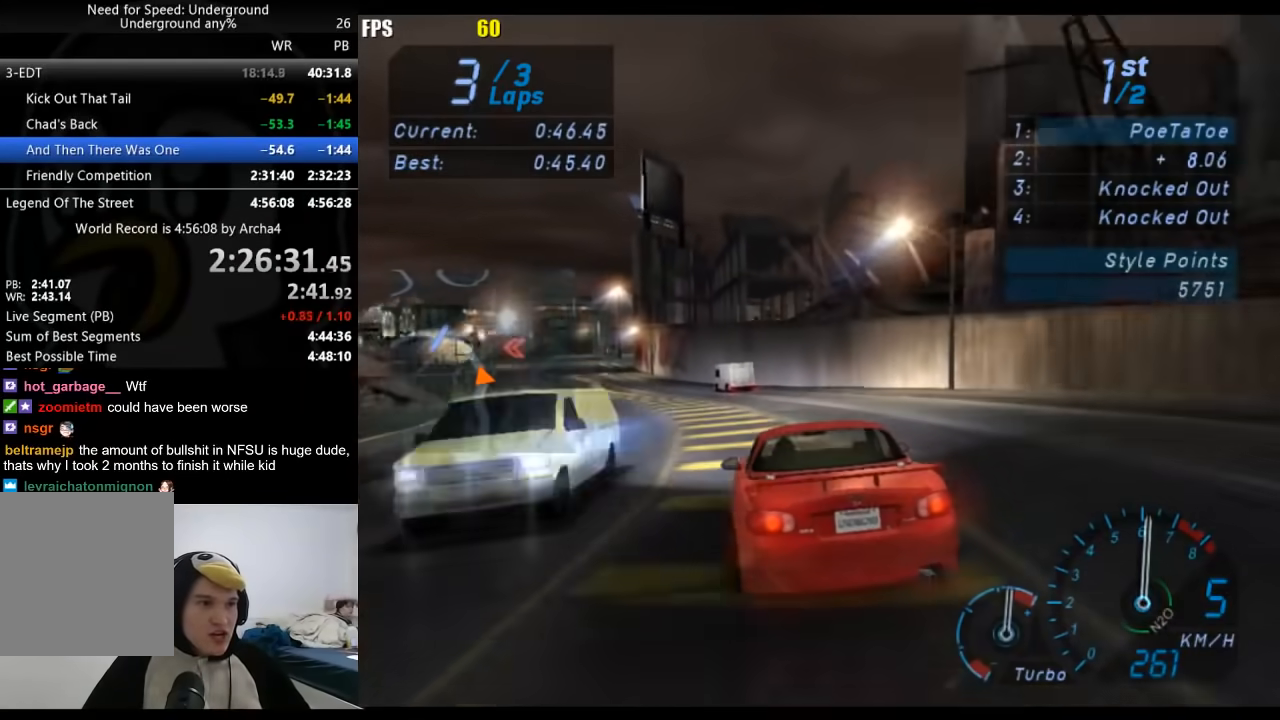
{"dt_ms": 500, "buttons": [], "left_stick": "down-left", "right_stick": "center", "events": []}
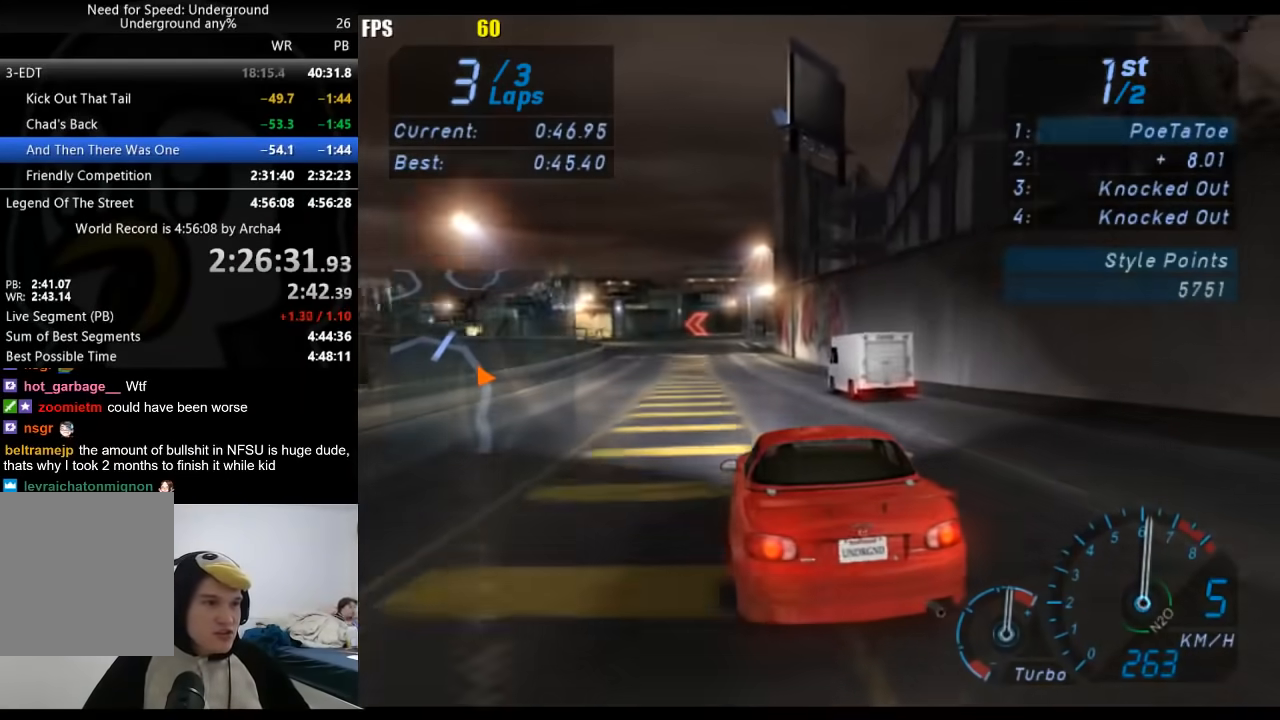
{"dt_ms": 500, "buttons": [], "left_stick": "center", "right_stick": "center", "events": [[33, "left_stick", "center"], [300, "left_stick", "down-left"], [483, "left_stick", "center"]]}
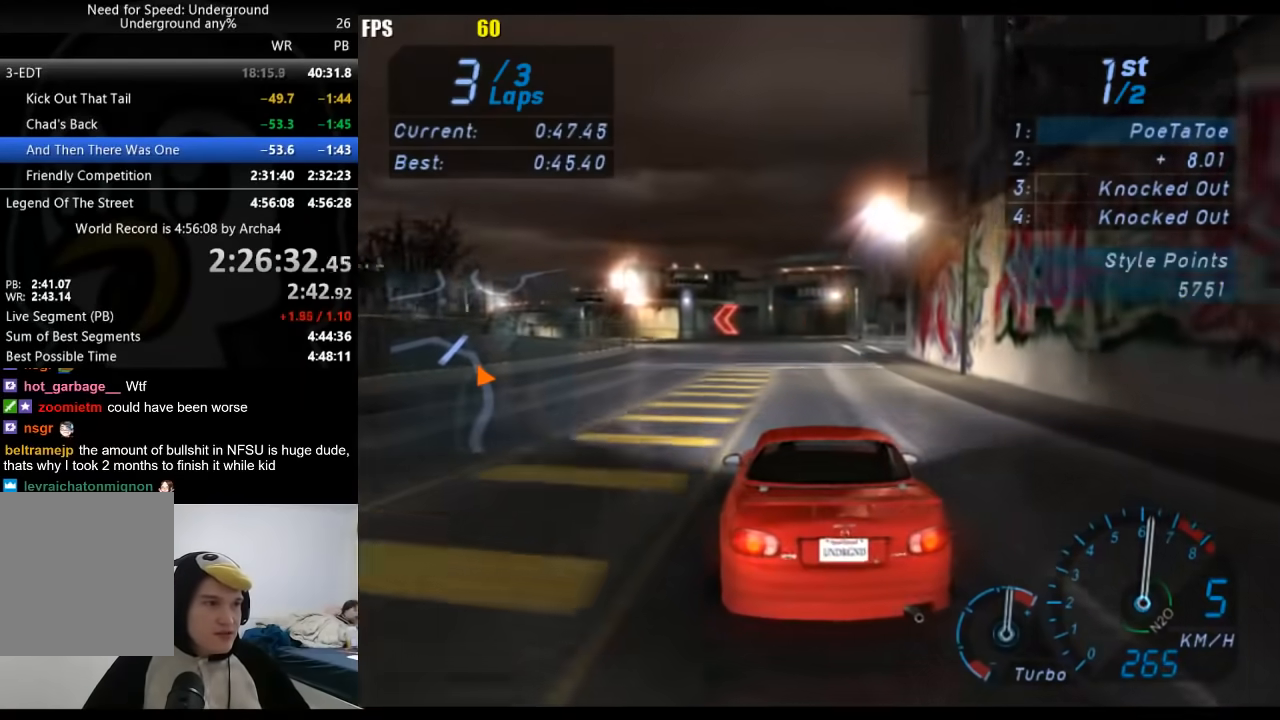
{"dt_ms": 1000, "buttons": [], "left_stick": "down-left", "right_stick": "center", "events": [[67, "left_stick", "down-left"], [600, "left_stick", "center"], [667, "left_stick", "down-left"]]}
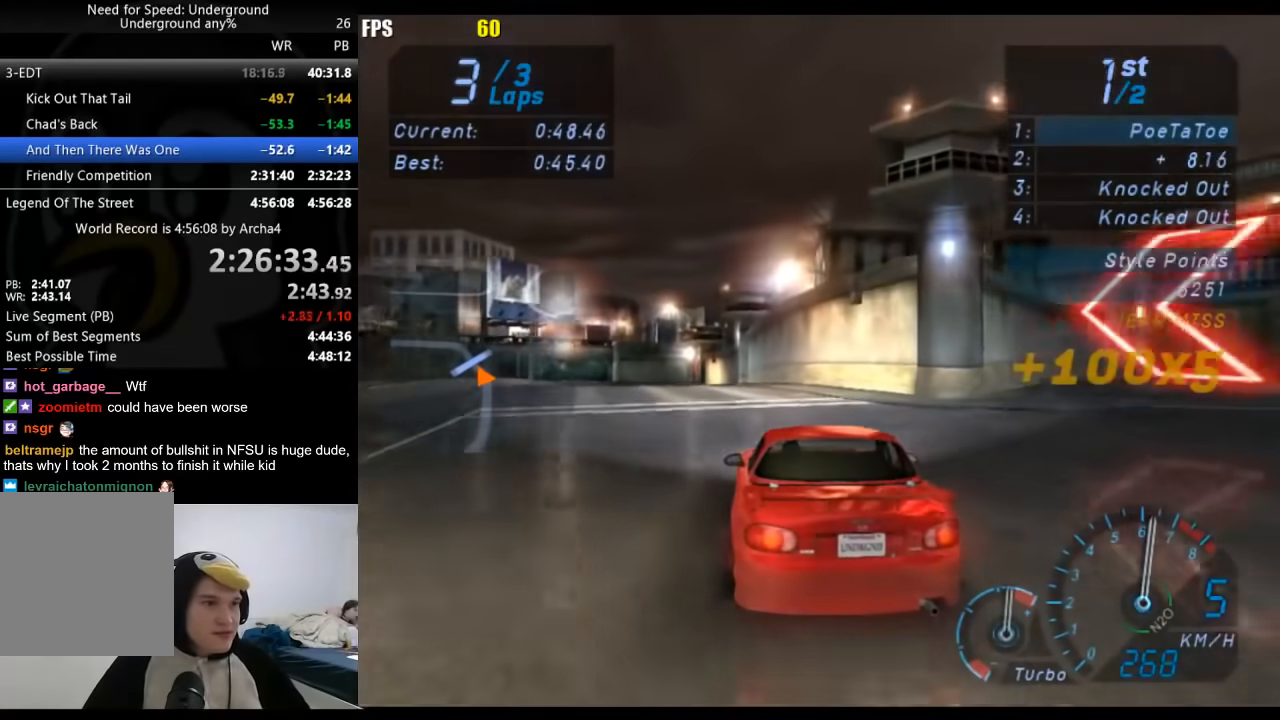
{"dt_ms": 500, "buttons": [], "left_stick": "center", "right_stick": "center", "events": [[133, "left_stick", "center"], [200, "left_stick", "down-left"], [400, "left_stick", "center"]]}
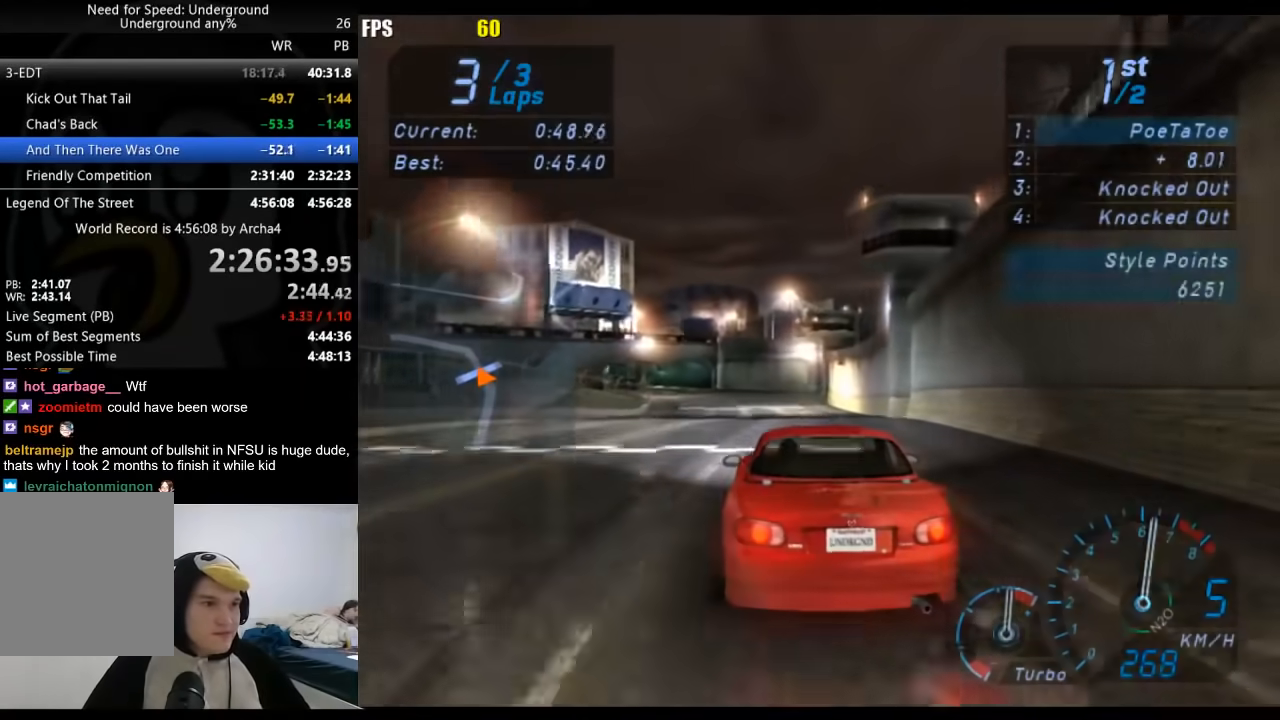
{"dt_ms": 500, "buttons": [], "left_stick": "center", "right_stick": "center", "events": [[150, "SELECT", "down"], [333, "SELECT", "up"]]}